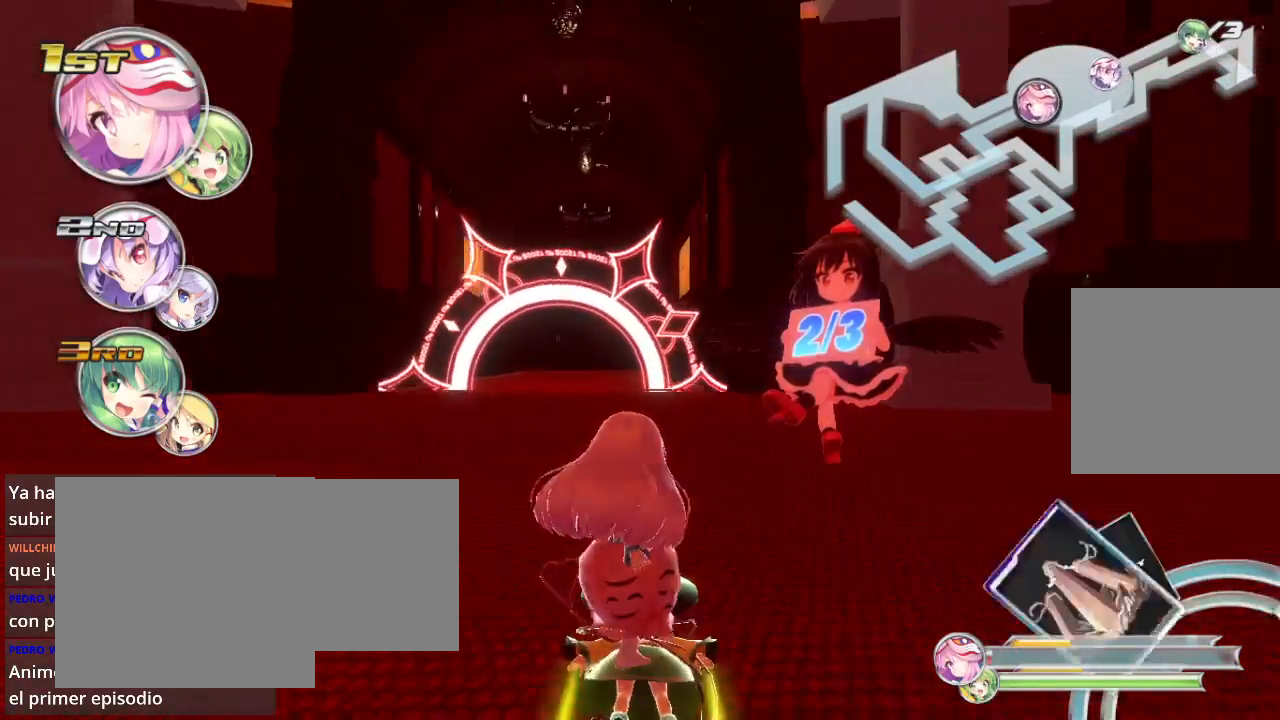
Gameplay with a controller (Xbox layout); each line is a JSON object with the inputs held at the frame after it. "events" lists button and stick changes between this image and that frame as [ms after this image, input, new state], when the widget could be followed in between.
{"buttons": ["R2"], "left_stick": "center", "right_stick": "center", "events": [[200, "left_stick", "center"], [333, "left_stick", "left"], [500, "left_stick", "center"]]}
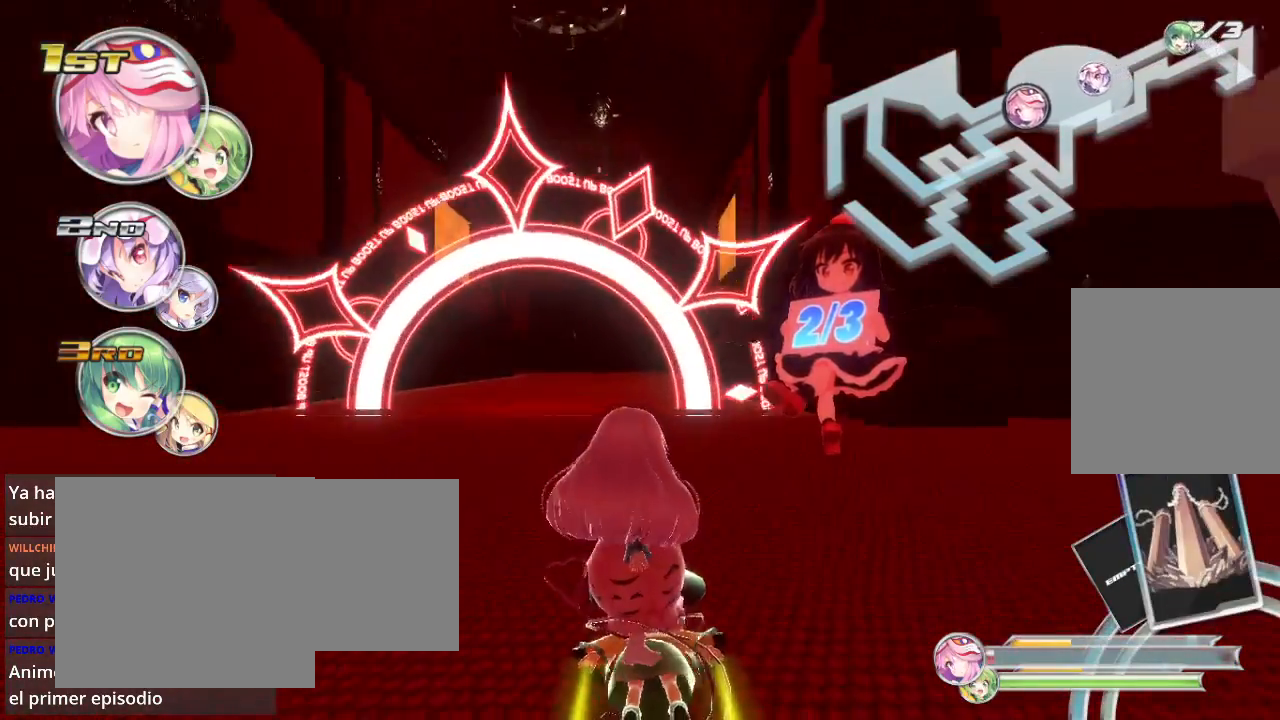
{"buttons": ["Y", "R2"], "left_stick": "center", "right_stick": "center", "events": [[200, "left_stick", "left"], [267, "Y", "down"], [333, "left_stick", "center"]]}
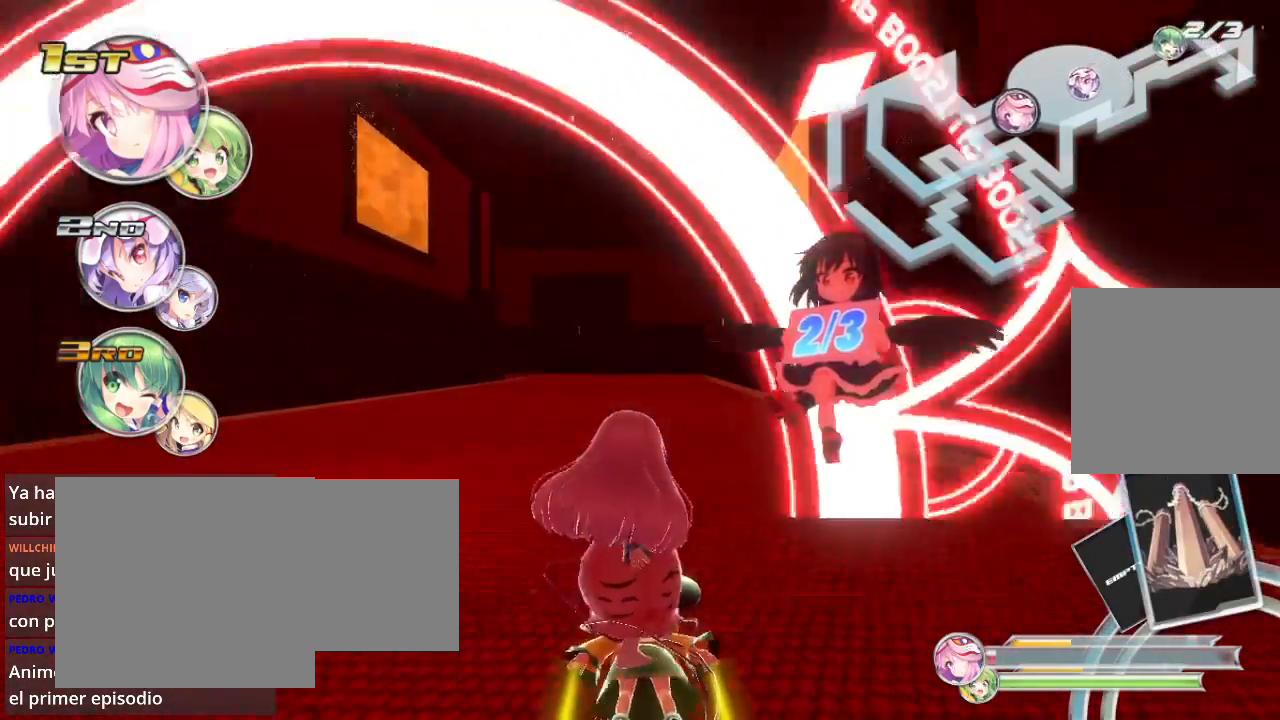
{"buttons": ["R2"], "left_stick": "center", "right_stick": "center", "events": [[233, "Y", "up"]]}
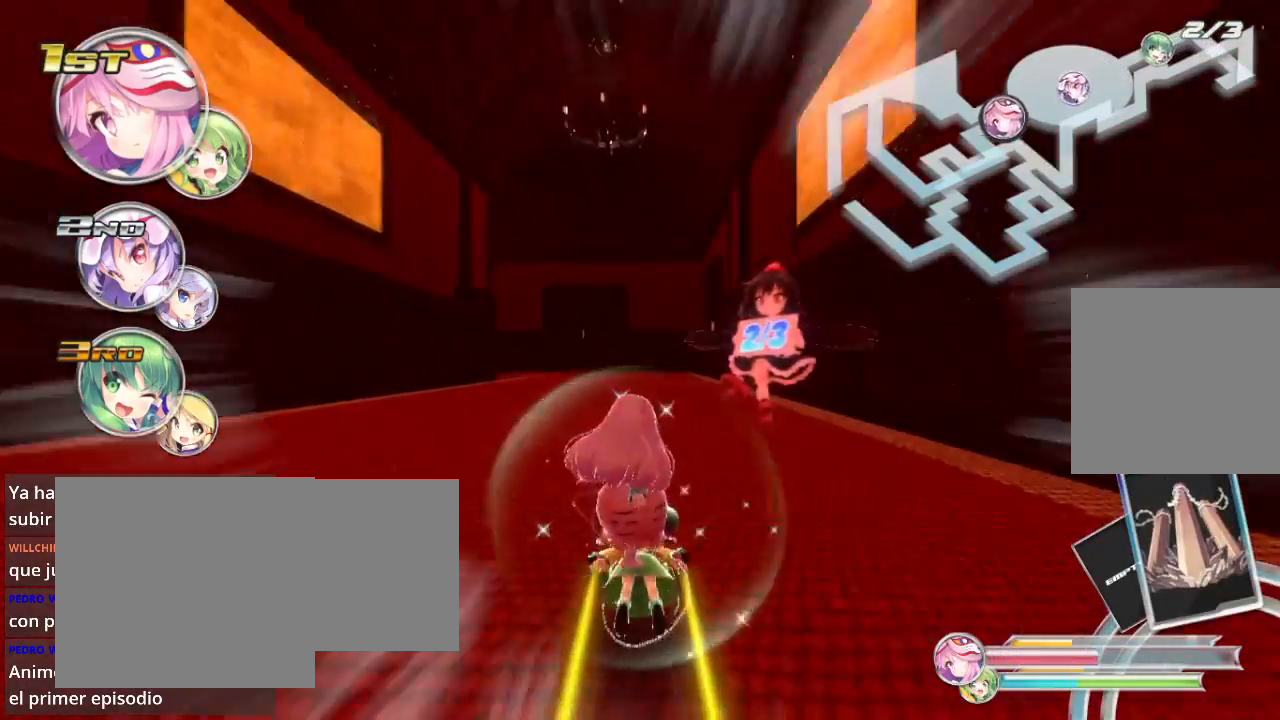
{"buttons": ["B", "R2"], "left_stick": "center", "right_stick": "center", "events": [[67, "B", "down"]]}
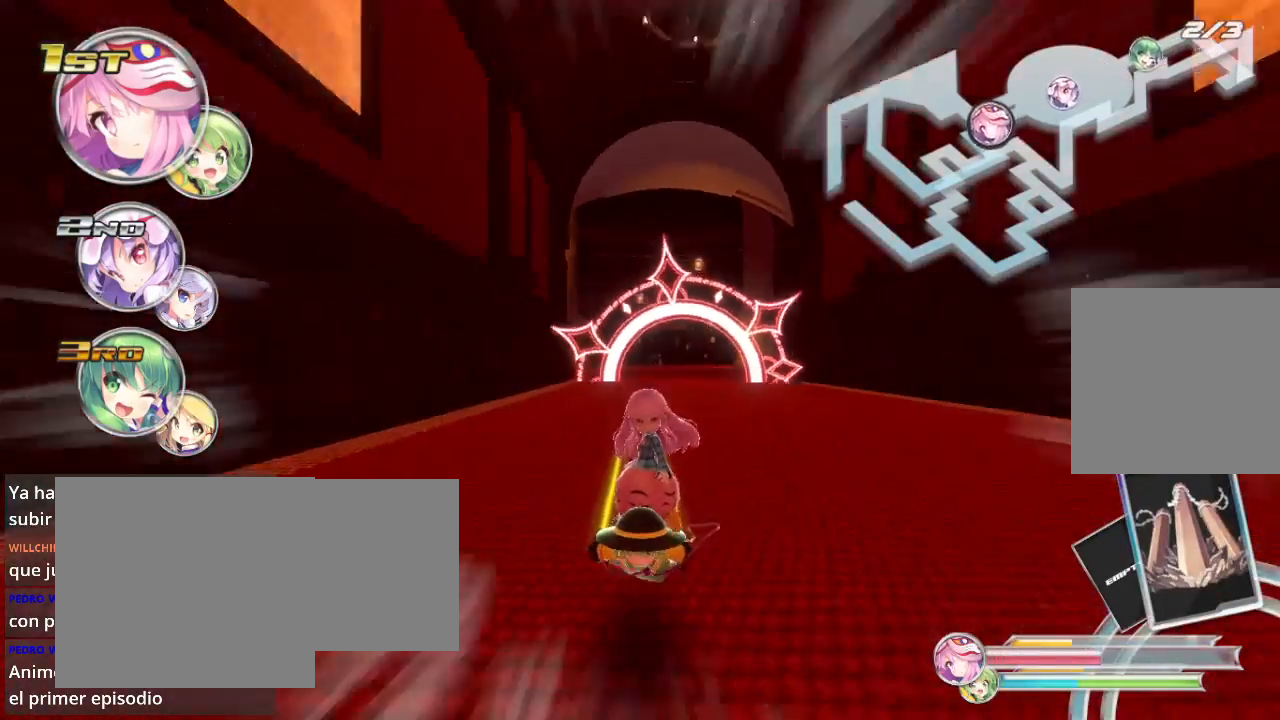
{"buttons": ["L2", "R2"], "left_stick": "left", "right_stick": "center", "events": [[67, "B", "up"], [267, "left_stick", "left"], [367, "L2", "down"]]}
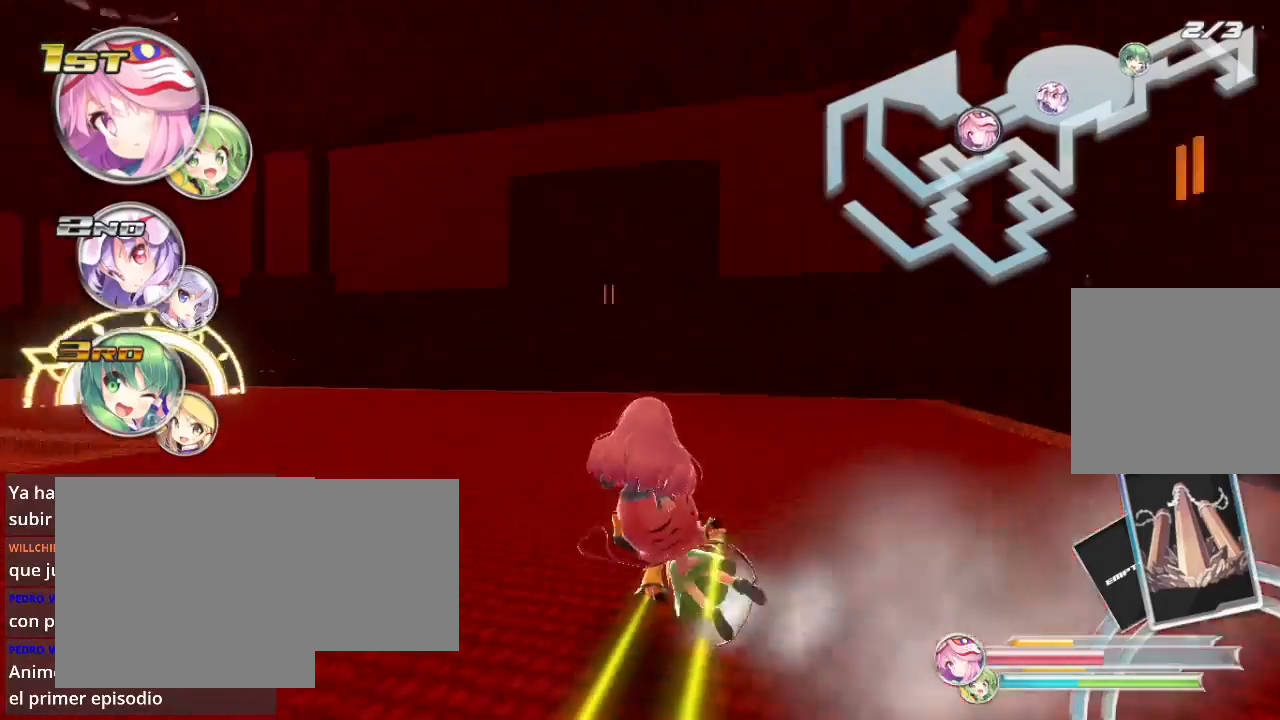
{"buttons": ["L2", "R2"], "left_stick": "left", "right_stick": "center", "events": []}
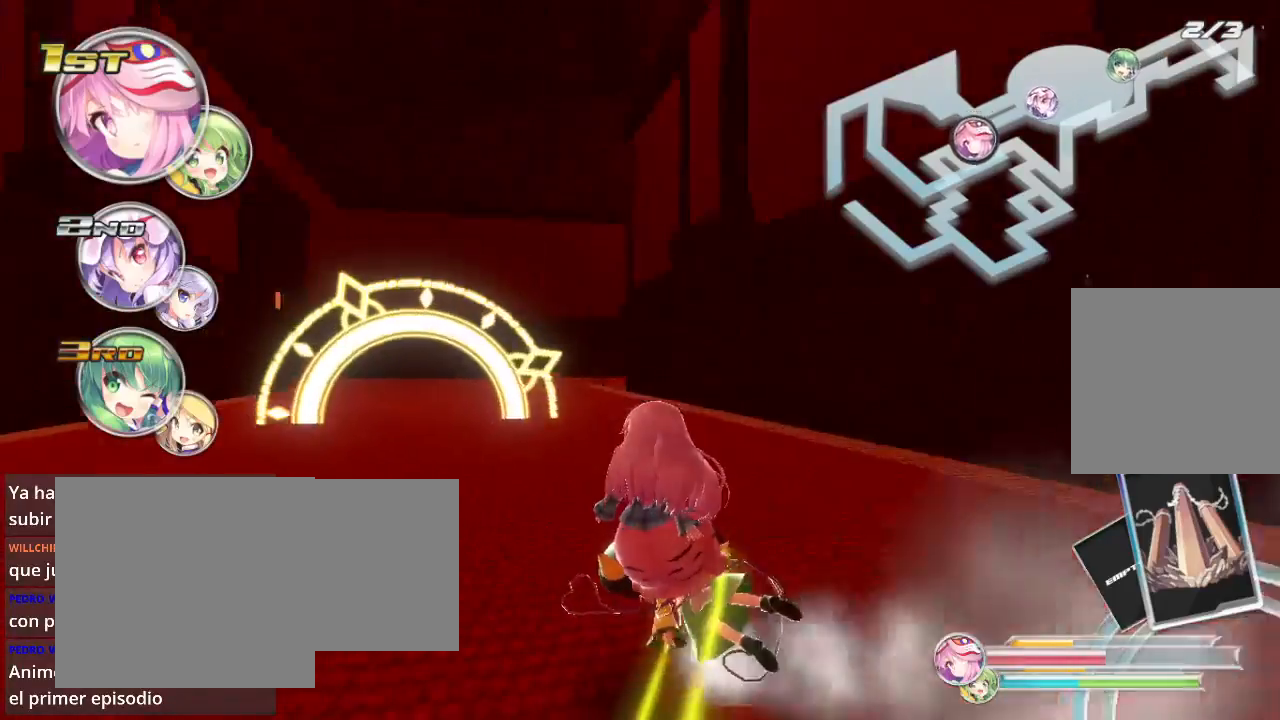
{"buttons": ["R2"], "left_stick": "right", "right_stick": "center", "events": [[233, "L2", "up"], [300, "left_stick", "center"], [467, "left_stick", "right"]]}
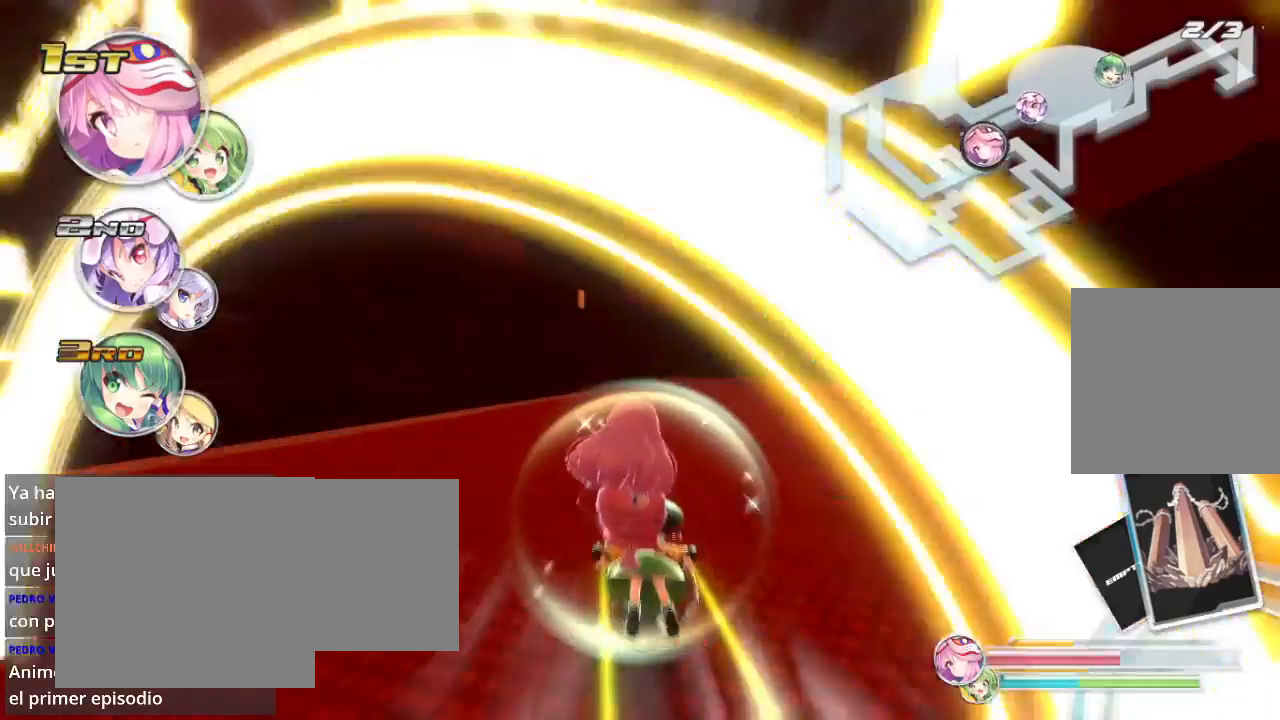
{"buttons": ["L2", "R2"], "left_stick": "right", "right_stick": "center", "events": [[67, "L2", "down"]]}
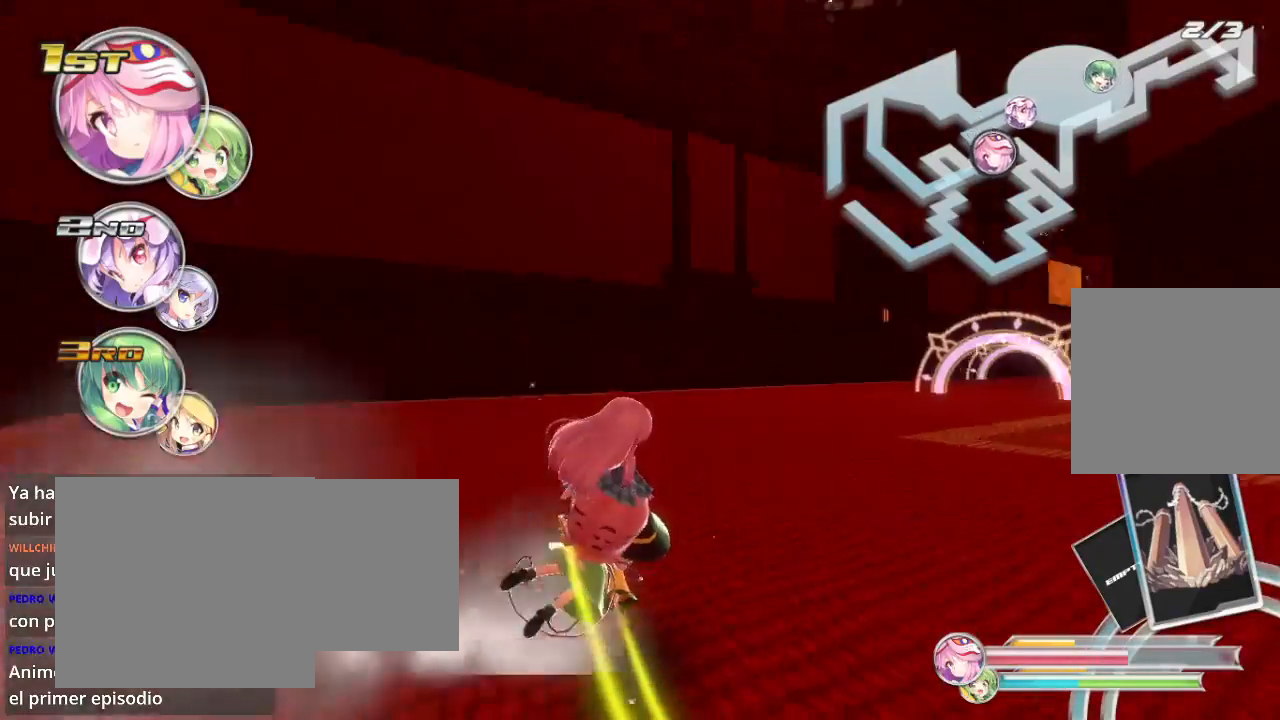
{"buttons": ["R2"], "left_stick": "center", "right_stick": "center", "events": [[467, "left_stick", "center"], [500, "L2", "up"]]}
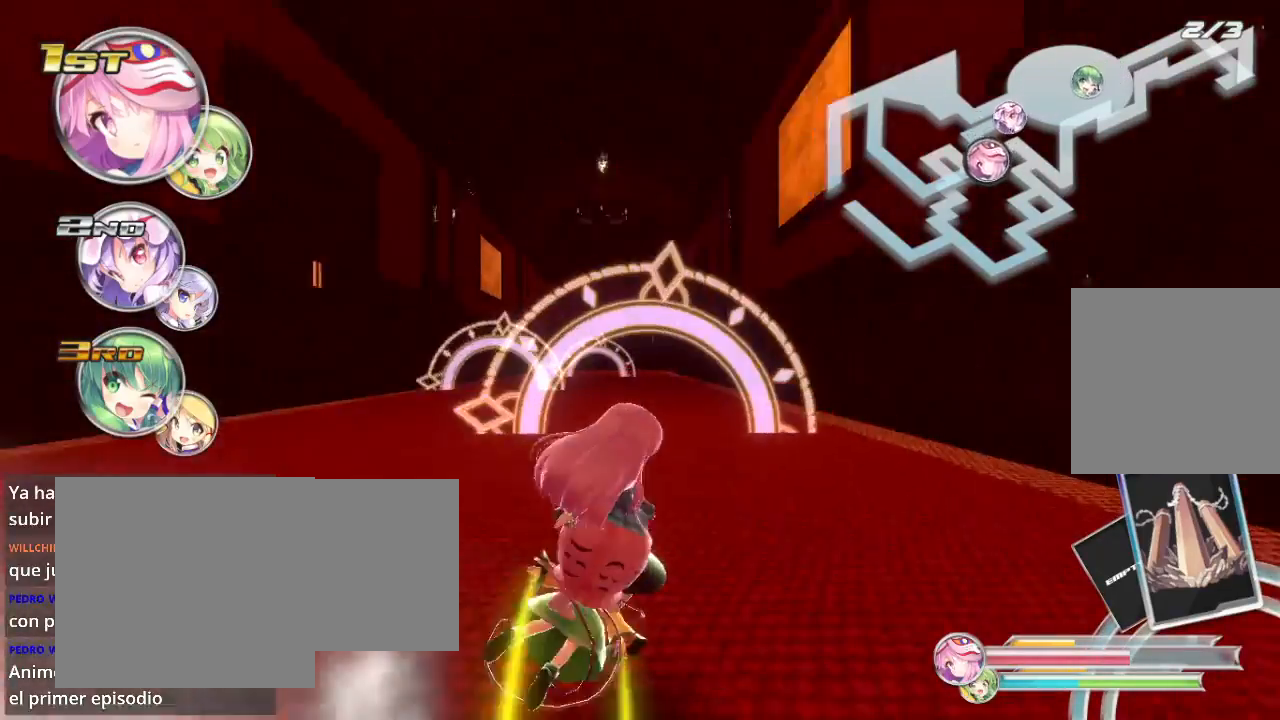
{"buttons": ["L2", "R2"], "left_stick": "center", "right_stick": "center", "events": [[133, "left_stick", "left"], [333, "L2", "down"], [467, "left_stick", "center"]]}
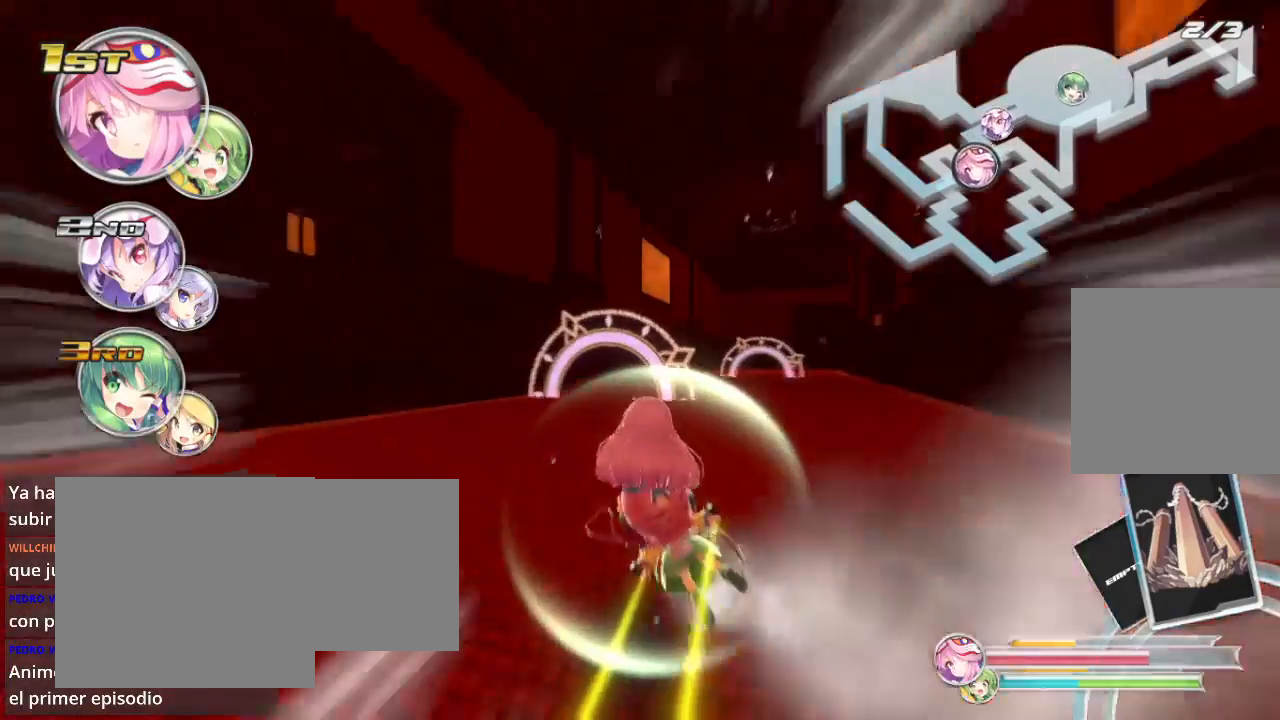
{"buttons": ["R2"], "left_stick": "right", "right_stick": "center", "events": [[67, "L2", "up"], [167, "left_stick", "right"], [267, "L2", "down"], [500, "L2", "up"]]}
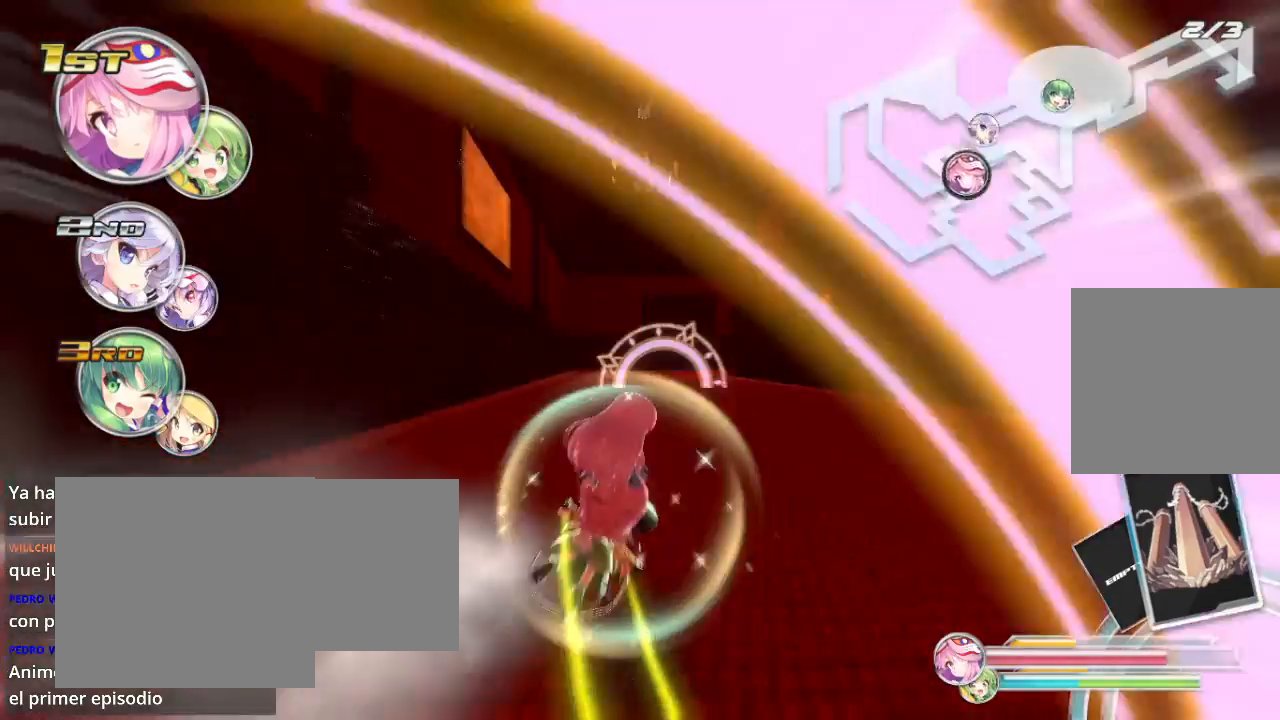
{"buttons": ["R2"], "left_stick": "center", "right_stick": "center", "events": [[67, "left_stick", "center"], [233, "left_stick", "left"], [433, "left_stick", "center"]]}
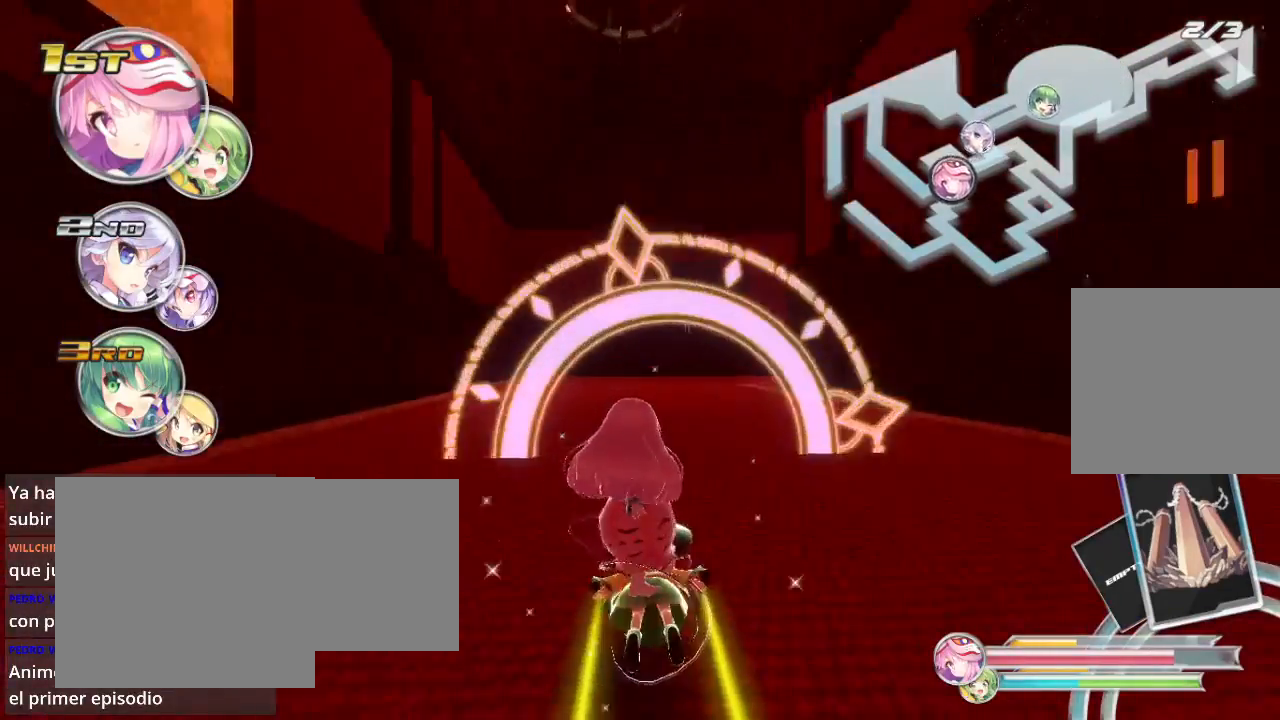
{"buttons": ["L2", "R2"], "left_stick": "right", "right_stick": "center", "events": [[200, "left_stick", "right"], [233, "L2", "down"]]}
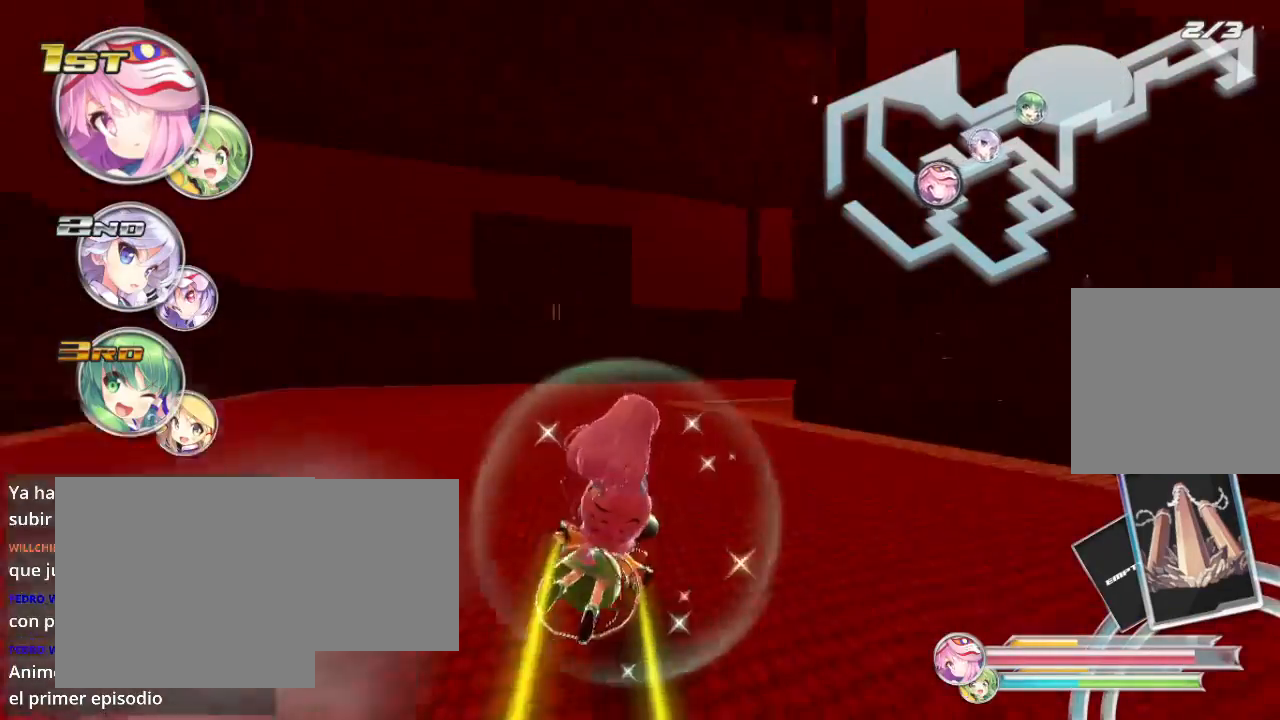
{"buttons": ["L2", "R2"], "left_stick": "right", "right_stick": "center", "events": []}
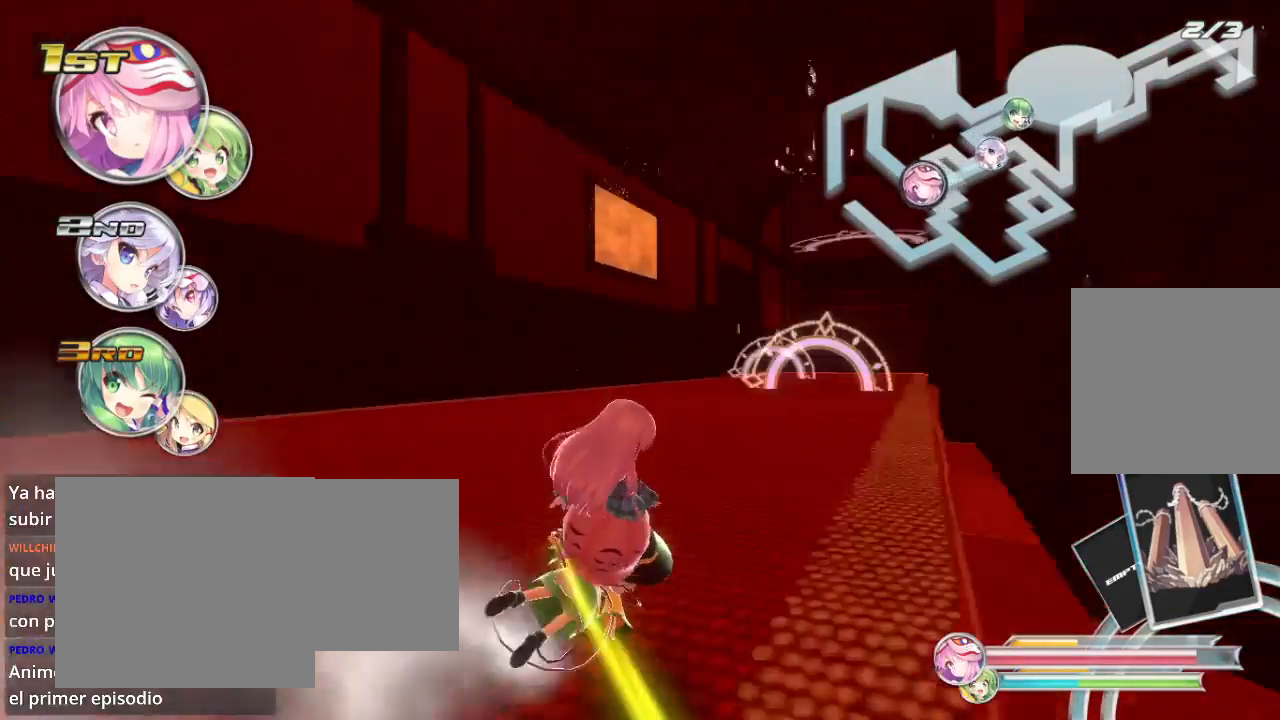
{"buttons": ["R2"], "left_stick": "center", "right_stick": "center", "events": [[167, "L2", "up"], [167, "left_stick", "center"]]}
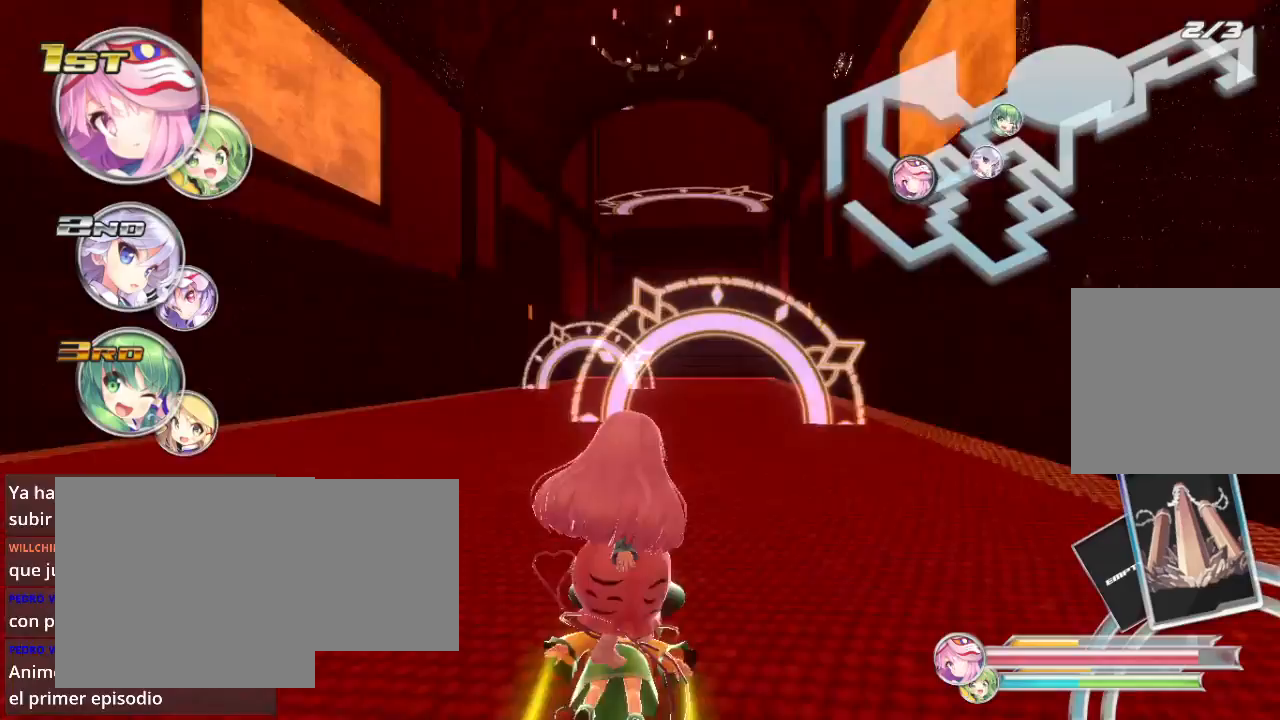
{"buttons": ["R2"], "left_stick": "down-left", "right_stick": "center", "events": [[433, "left_stick", "down-left"]]}
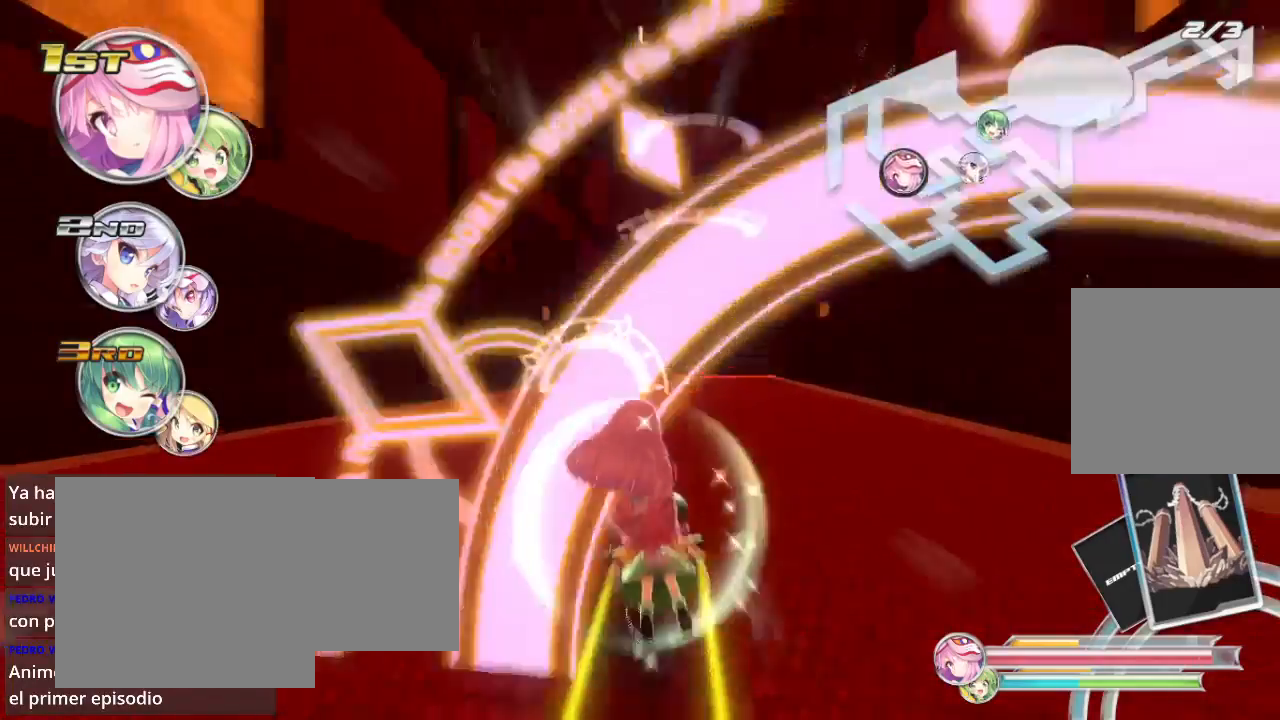
{"buttons": ["R2"], "left_stick": "right", "right_stick": "center", "events": [[33, "L2", "down"], [167, "left_stick", "center"], [233, "L2", "up"], [367, "left_stick", "right"]]}
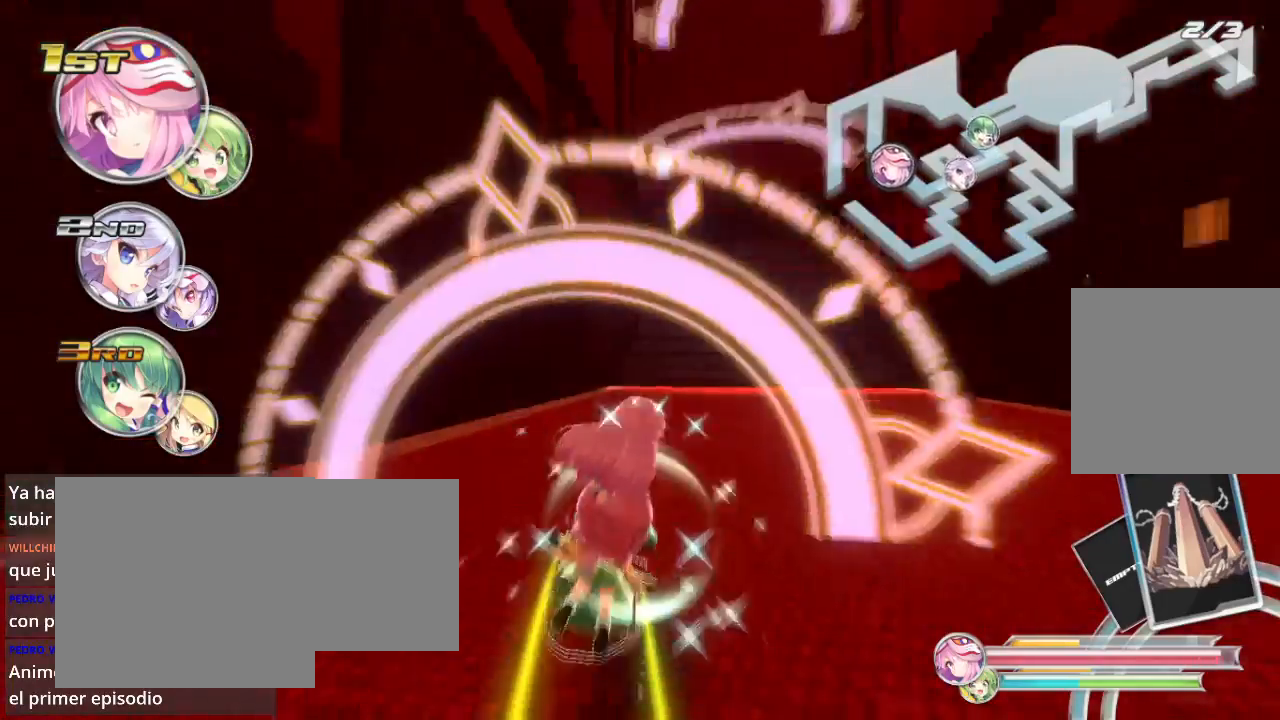
{"buttons": ["R2"], "left_stick": "left", "right_stick": "center", "events": [[233, "left_stick", "center"], [333, "left_stick", "left"]]}
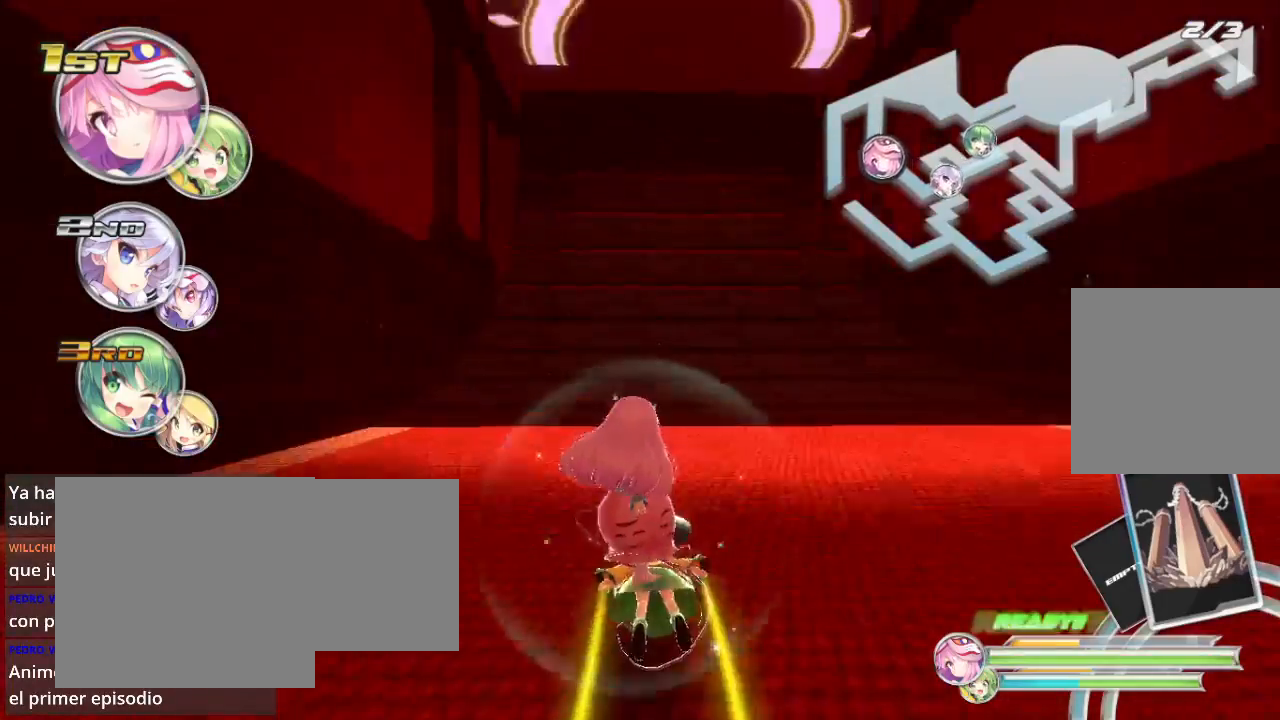
{"buttons": ["R2"], "left_stick": "center", "right_stick": "center", "events": [[33, "left_stick", "center"], [133, "left_stick", "right"], [333, "left_stick", "center"]]}
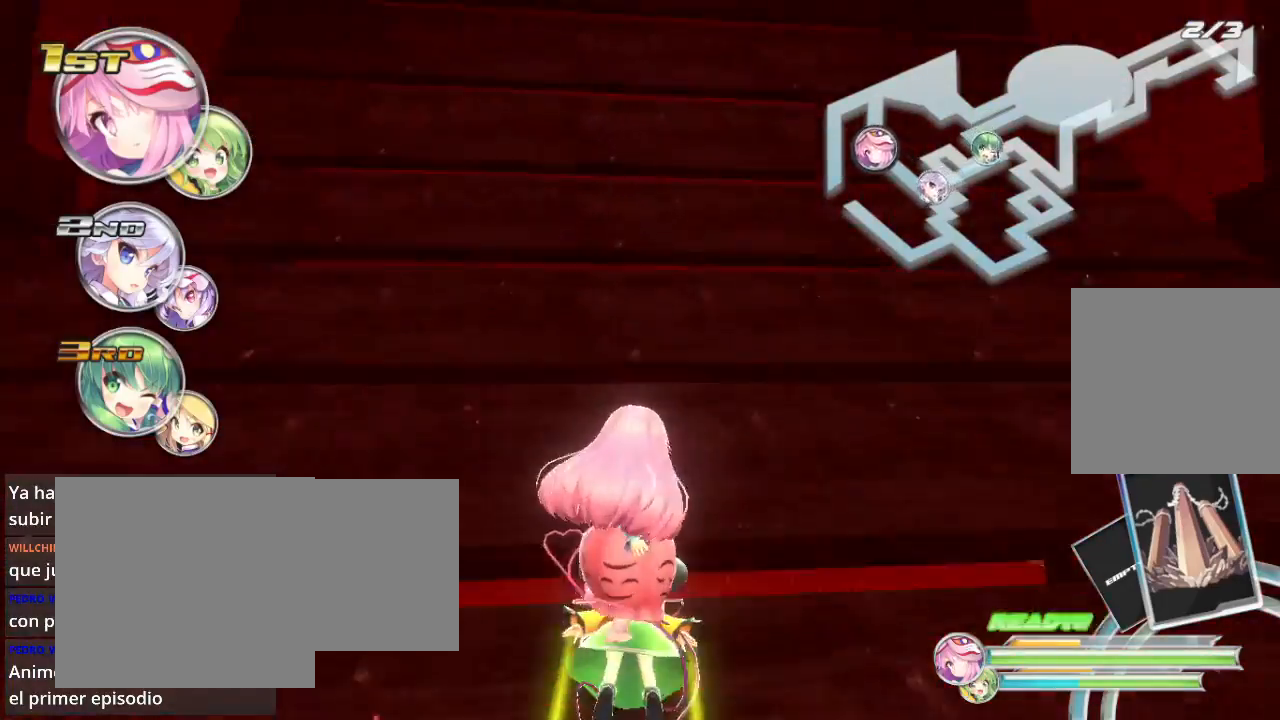
{"buttons": ["R2"], "left_stick": "left", "right_stick": "center", "events": [[367, "left_stick", "left"]]}
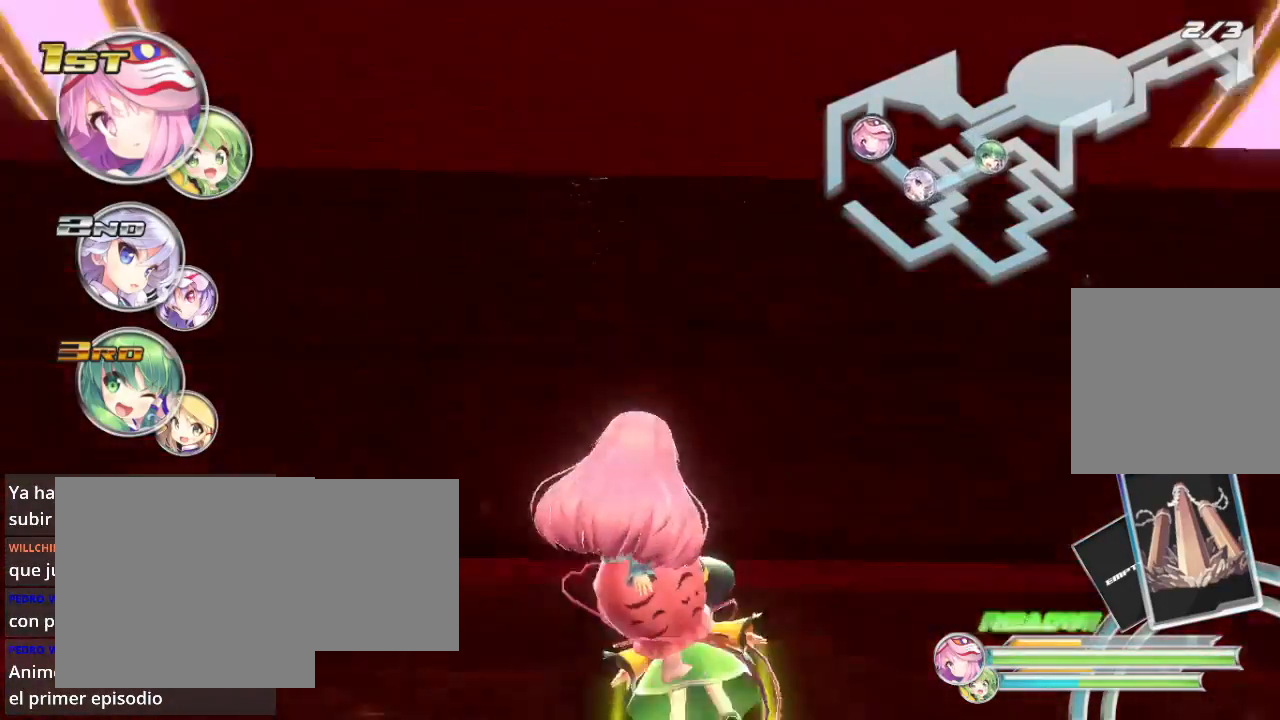
{"buttons": ["R2"], "left_stick": "center", "right_stick": "center", "events": [[67, "left_stick", "center"], [300, "left_stick", "right"], [400, "left_stick", "center"]]}
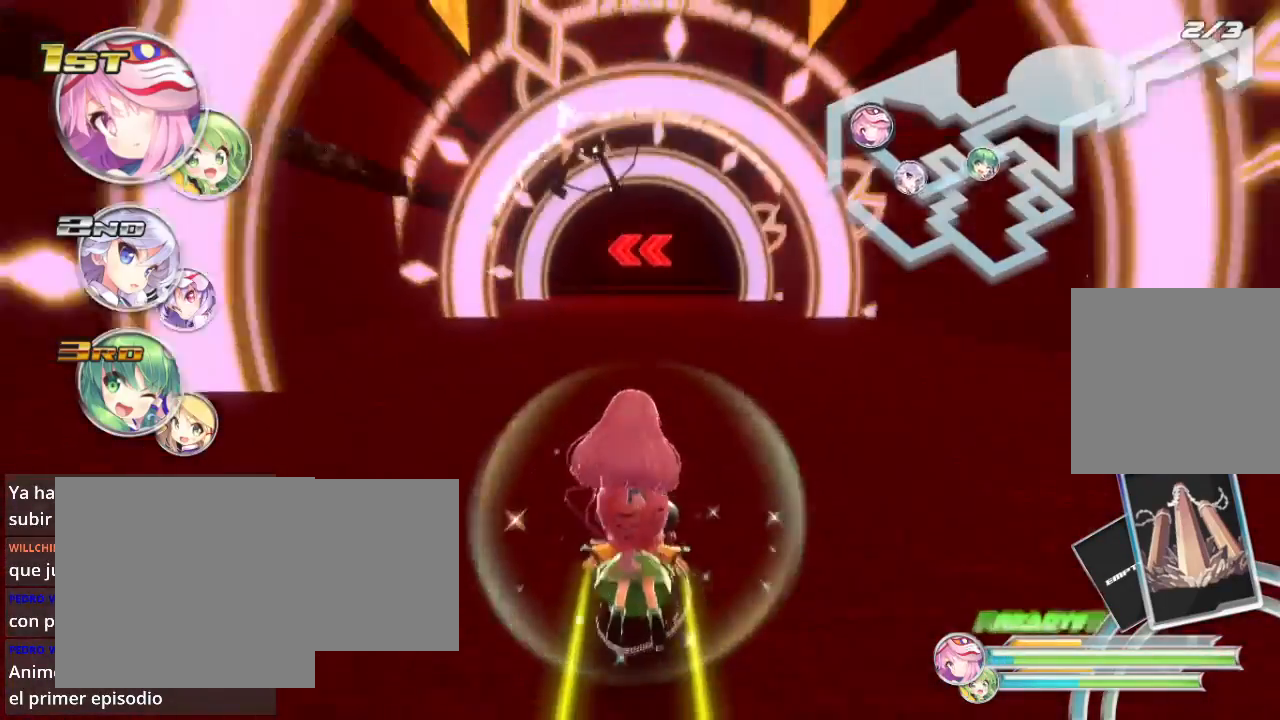
{"buttons": ["B", "R2"], "left_stick": "center", "right_stick": "center", "events": [[167, "B", "down"]]}
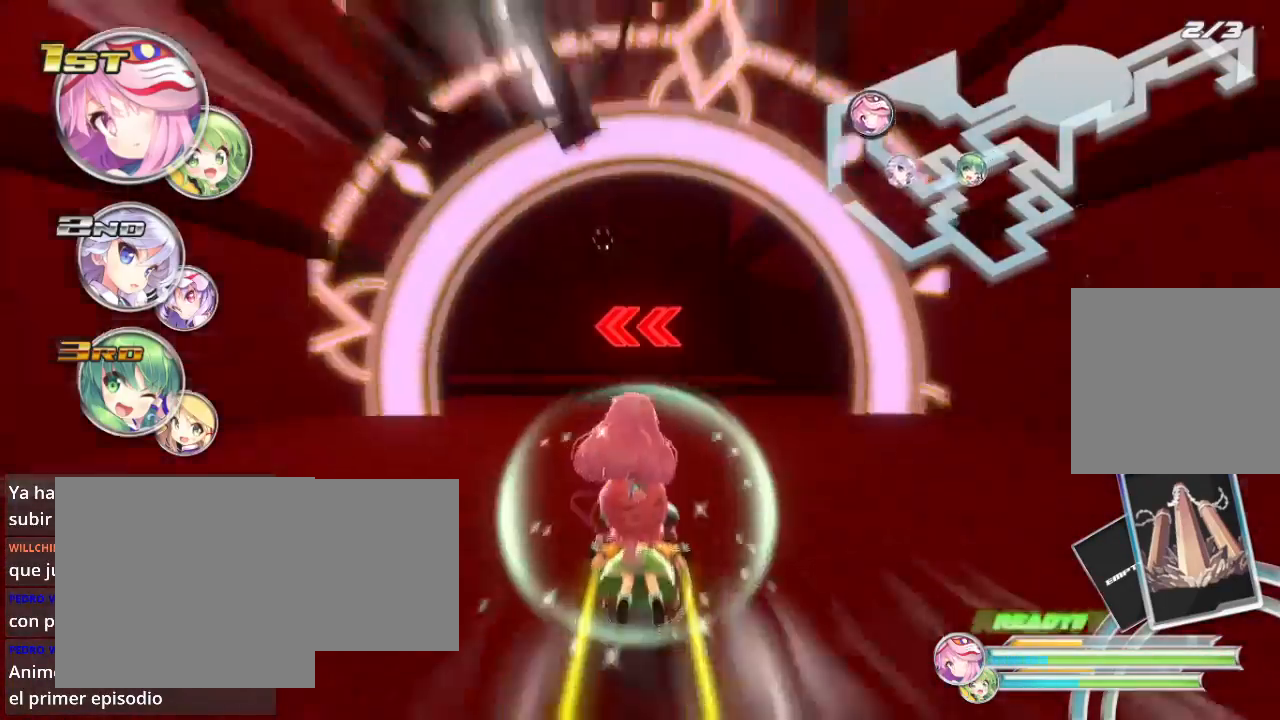
{"buttons": ["L2", "R2"], "left_stick": "down-left", "right_stick": "center", "events": [[33, "B", "up"], [333, "left_stick", "down-left"], [400, "L2", "down"]]}
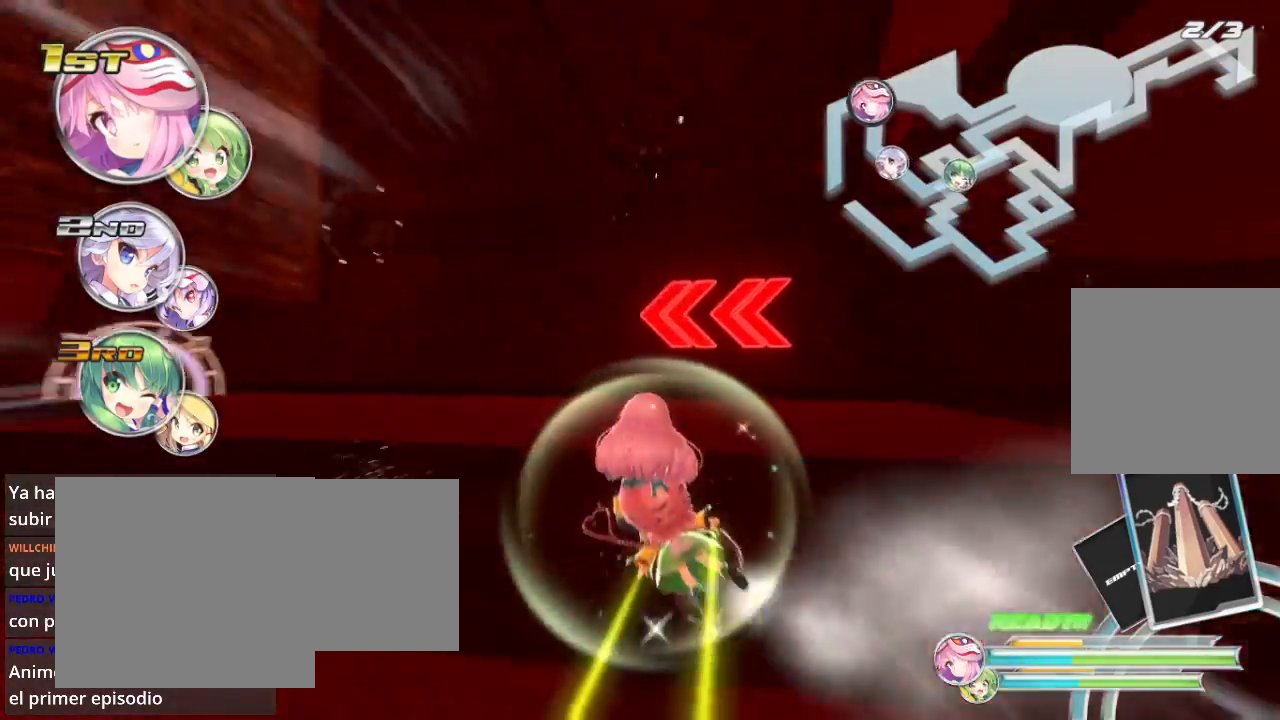
{"buttons": ["L2", "R2"], "left_stick": "down-left", "right_stick": "center", "events": []}
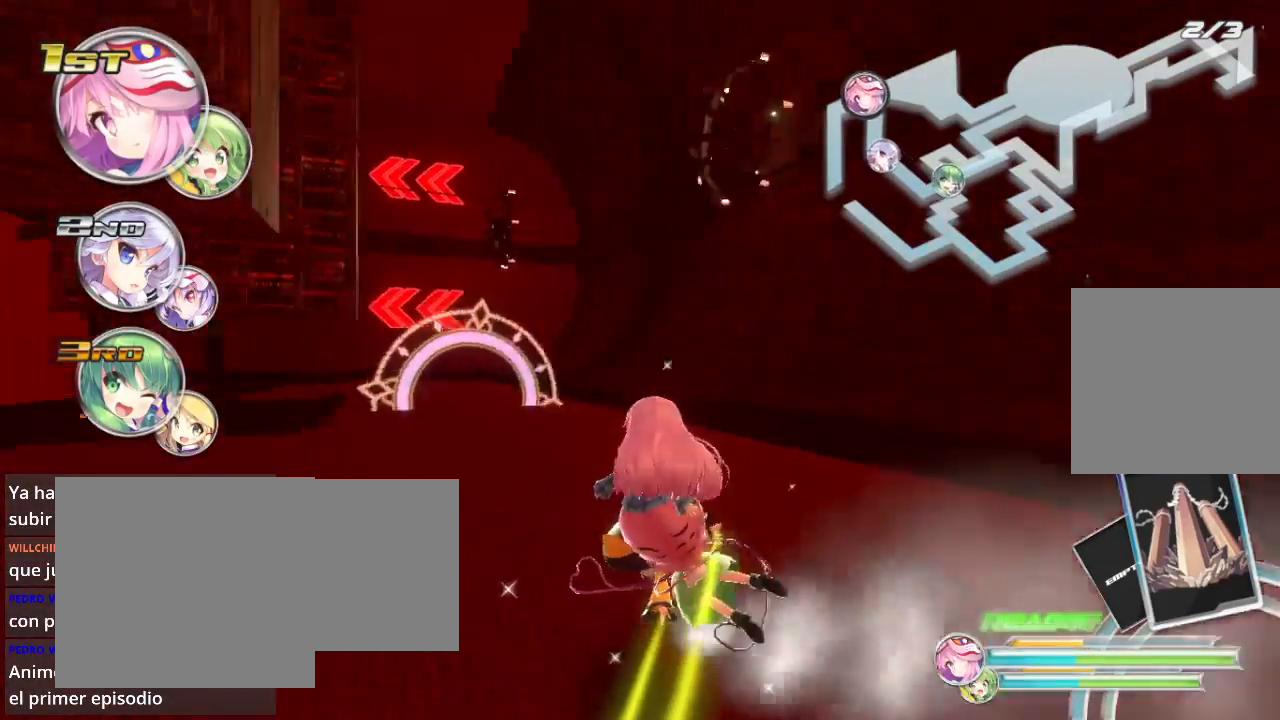
{"buttons": ["R2"], "left_stick": "down-left", "right_stick": "center", "events": [[167, "L2", "up"], [200, "left_stick", "center"], [433, "left_stick", "down-left"]]}
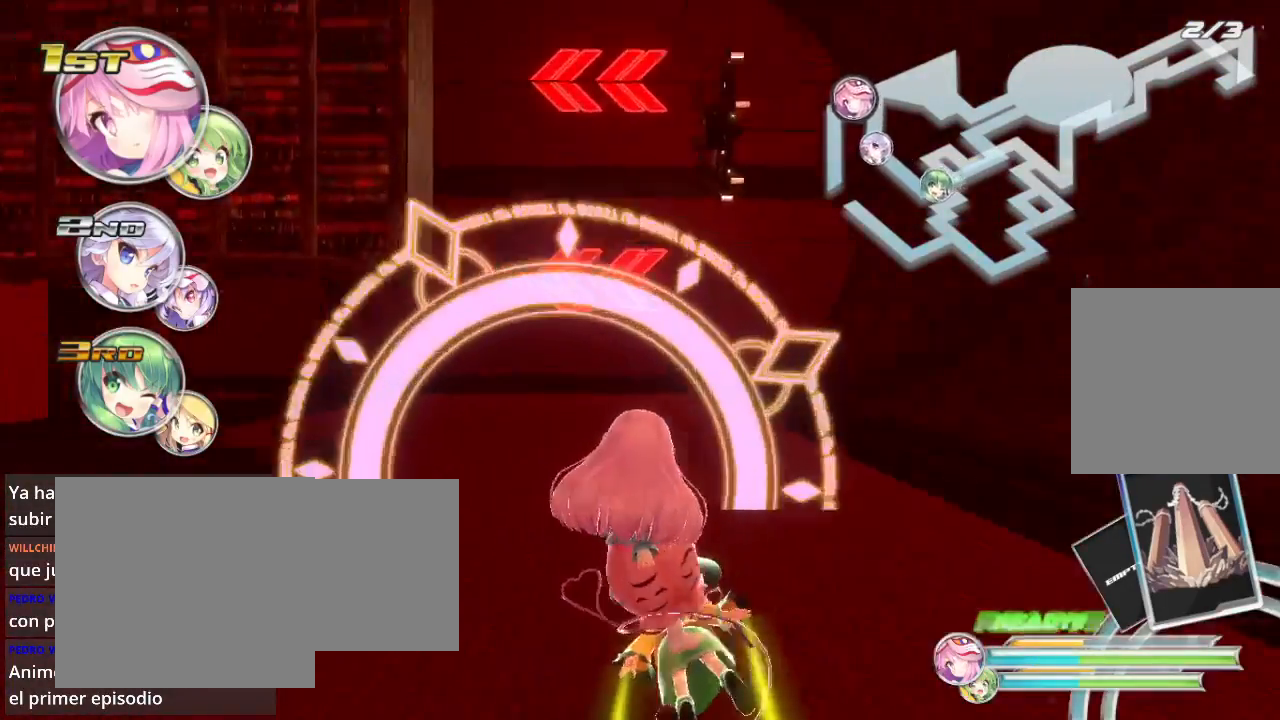
{"buttons": ["L2", "R2"], "left_stick": "down-left", "right_stick": "center", "events": [[33, "L2", "down"]]}
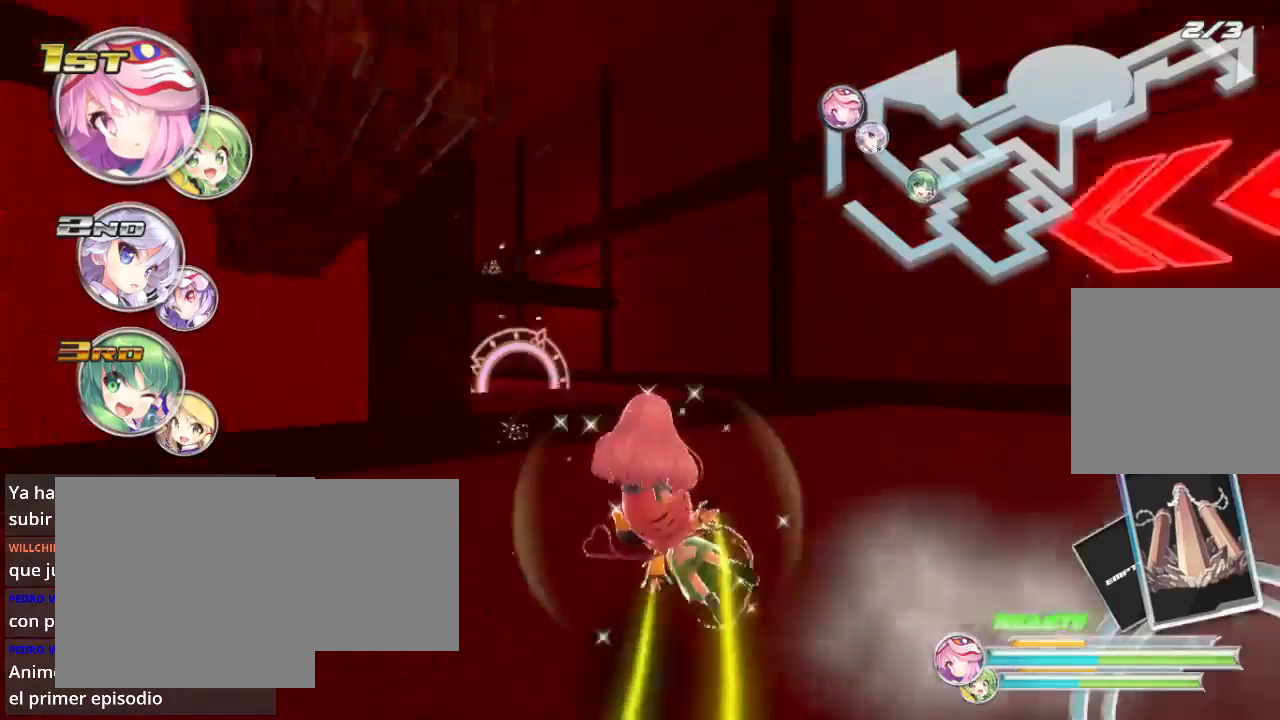
{"buttons": ["R2"], "left_stick": "left", "right_stick": "center", "events": [[100, "L2", "up"], [133, "left_stick", "center"], [233, "left_stick", "left"]]}
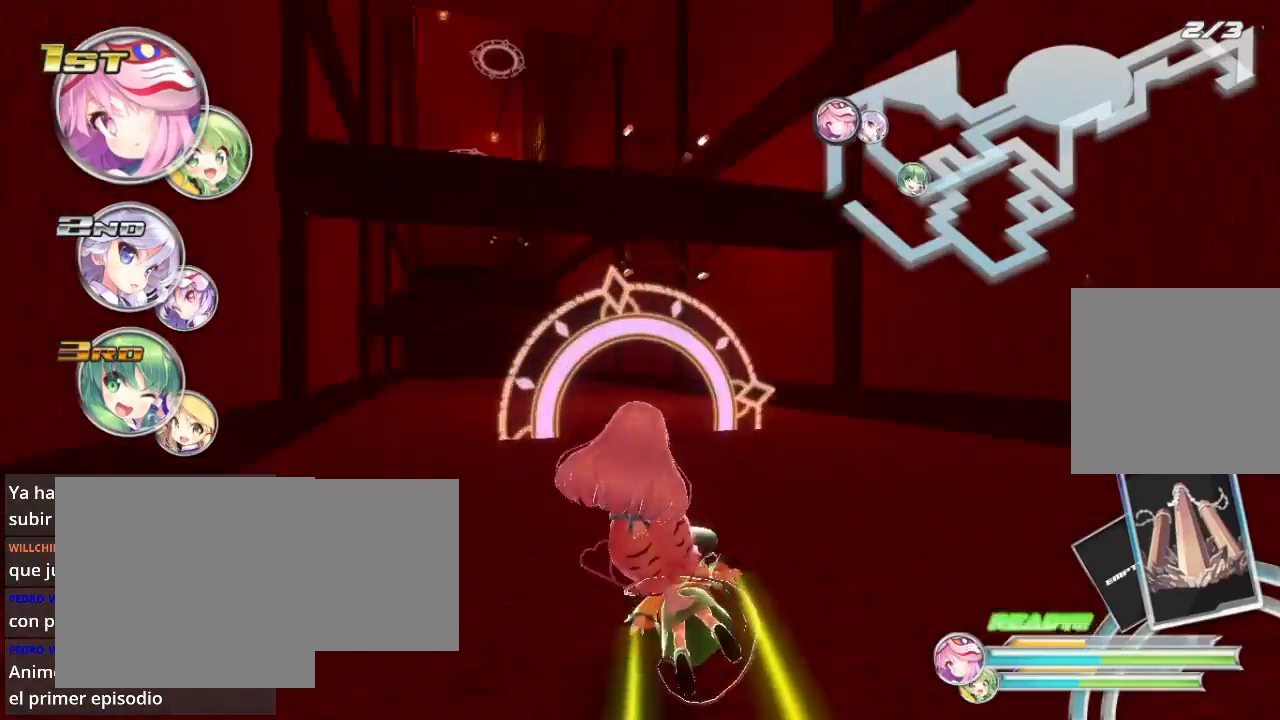
{"buttons": ["R2"], "left_stick": "down-left", "right_stick": "center", "events": [[233, "left_stick", "center"], [367, "left_stick", "down-left"]]}
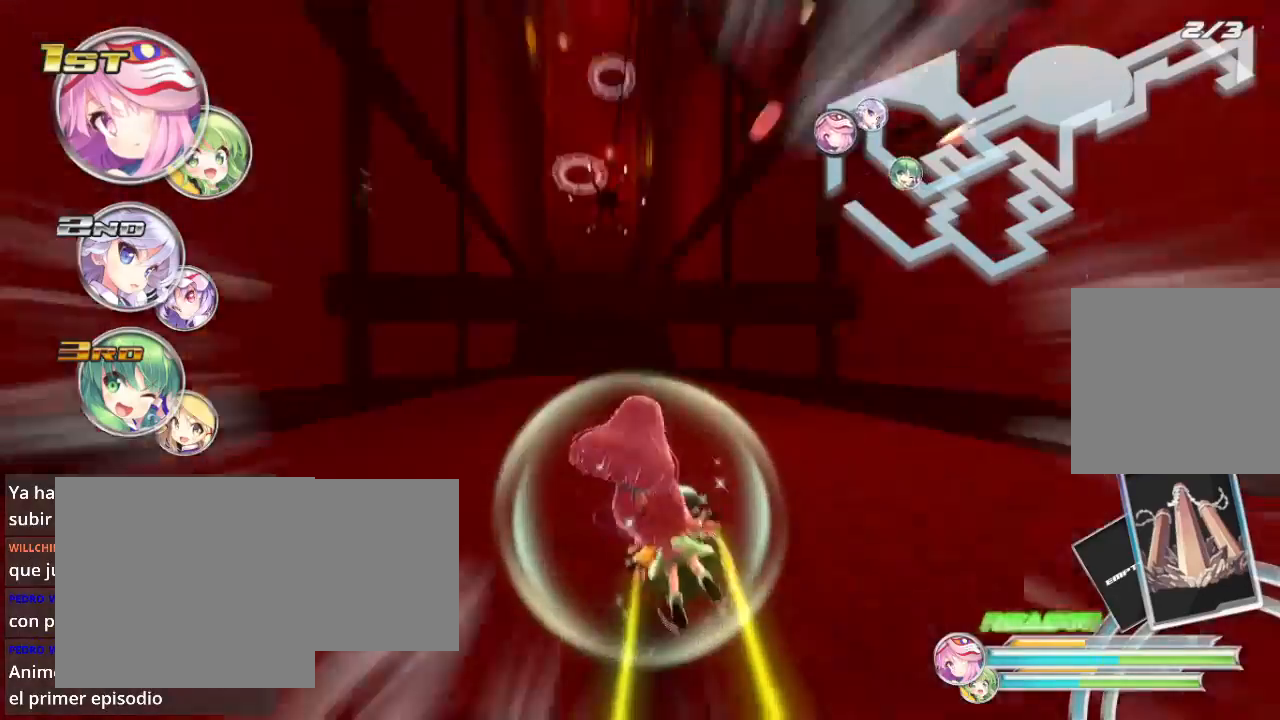
{"buttons": ["R2"], "left_stick": "left", "right_stick": "center", "events": [[100, "left_stick", "center"], [433, "left_stick", "left"]]}